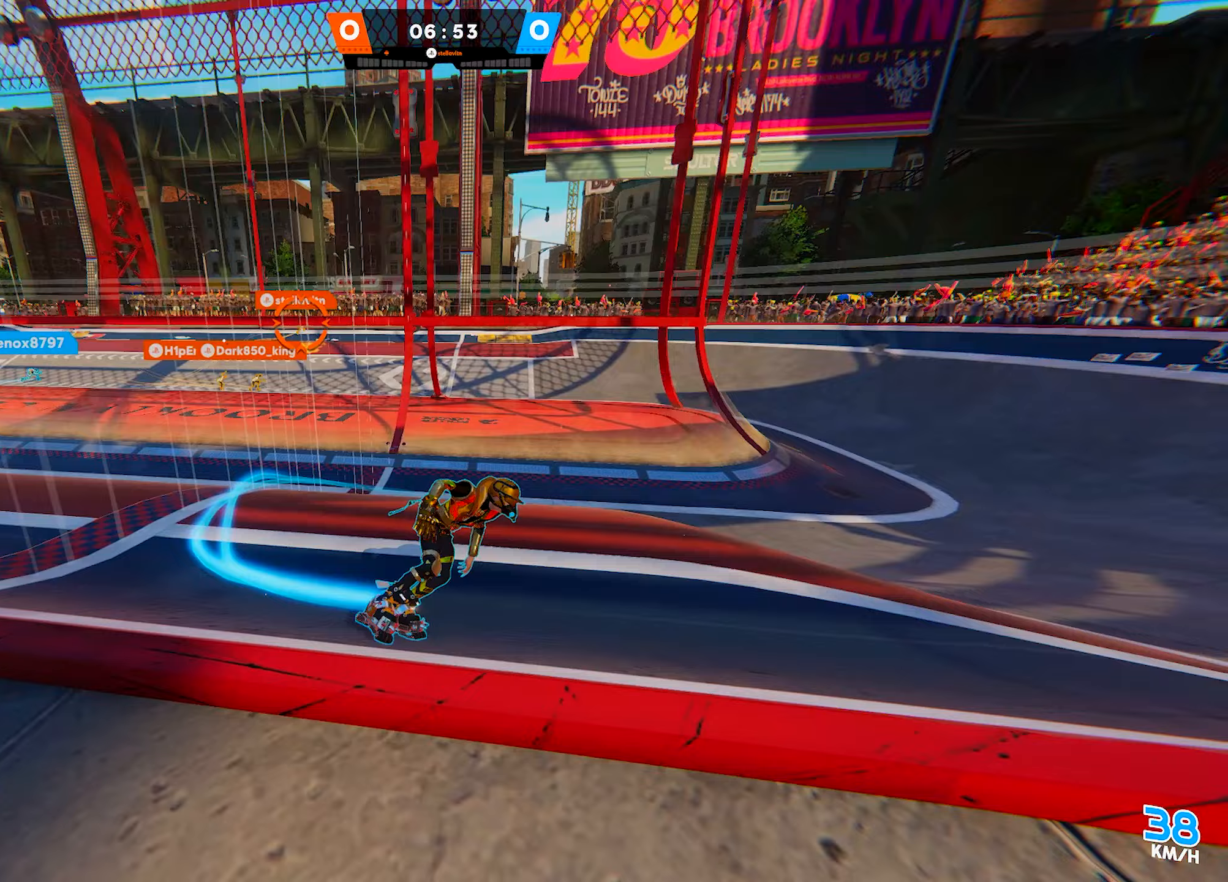
Gameplay with a controller (PlayStation layout); each line is a JSON object with the inputs held at the frame after it. "events" lists button and stick changes between this image and that frame as [ms after this image, input, new state], when the widget could be followed in between. Not read: L3.
{"buttons": [], "left_stick": "up", "right_stick": "up-left", "events": [[183, "left_stick", "up"], [483, "right_stick", "up-left"]]}
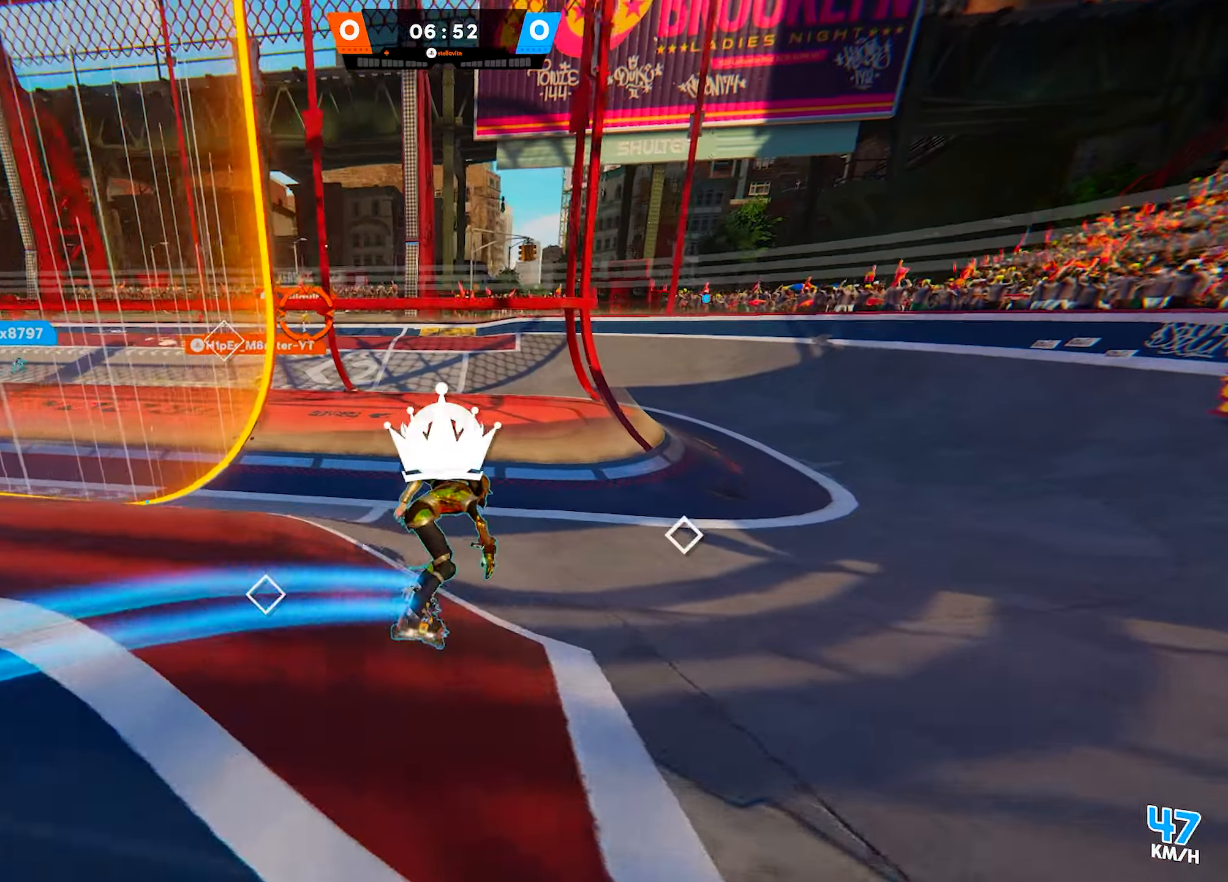
{"buttons": [], "left_stick": "right", "right_stick": "left", "events": [[100, "right_stick", "center"], [150, "left_stick", "up-right"], [383, "right_stick", "left"], [483, "left_stick", "right"]]}
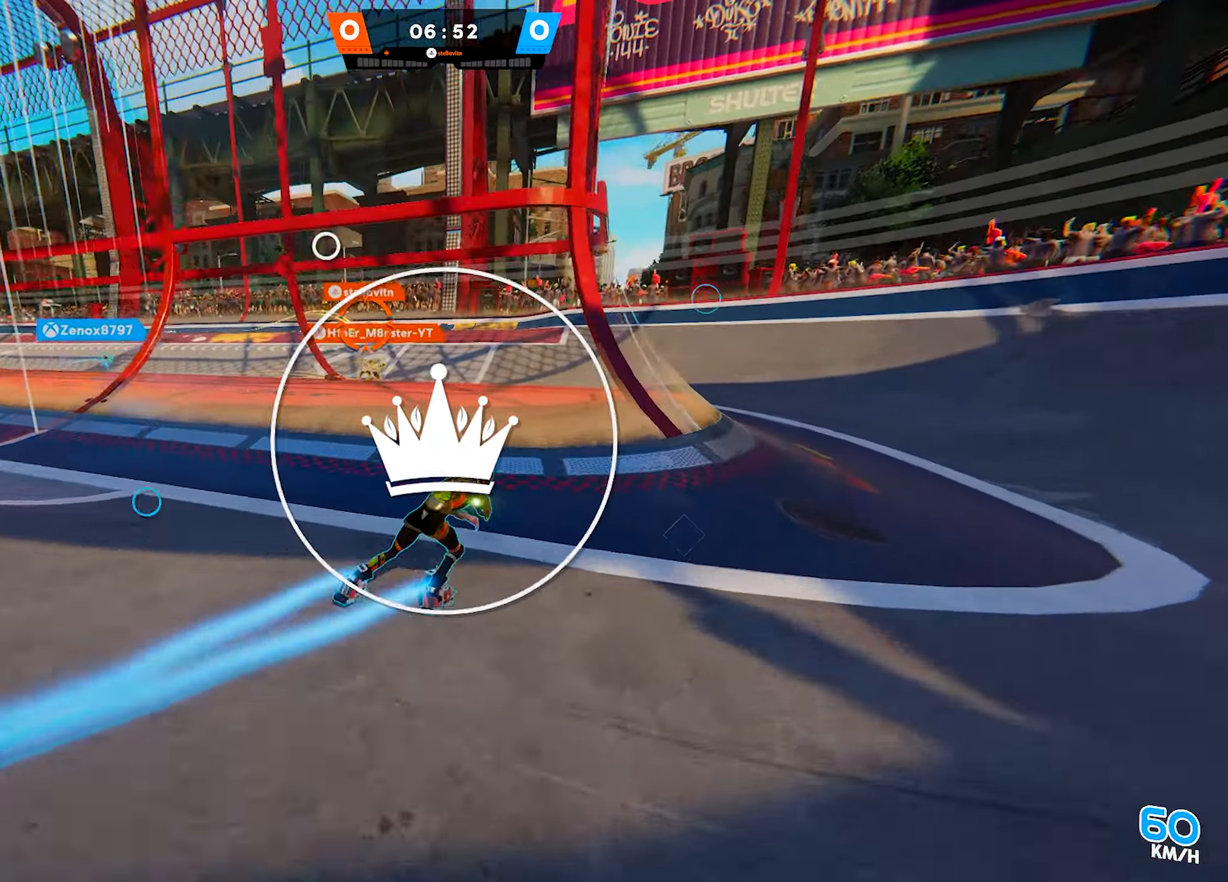
{"buttons": [], "left_stick": "up-right", "right_stick": "center", "events": [[267, "right_stick", "center"], [400, "left_stick", "up-right"]]}
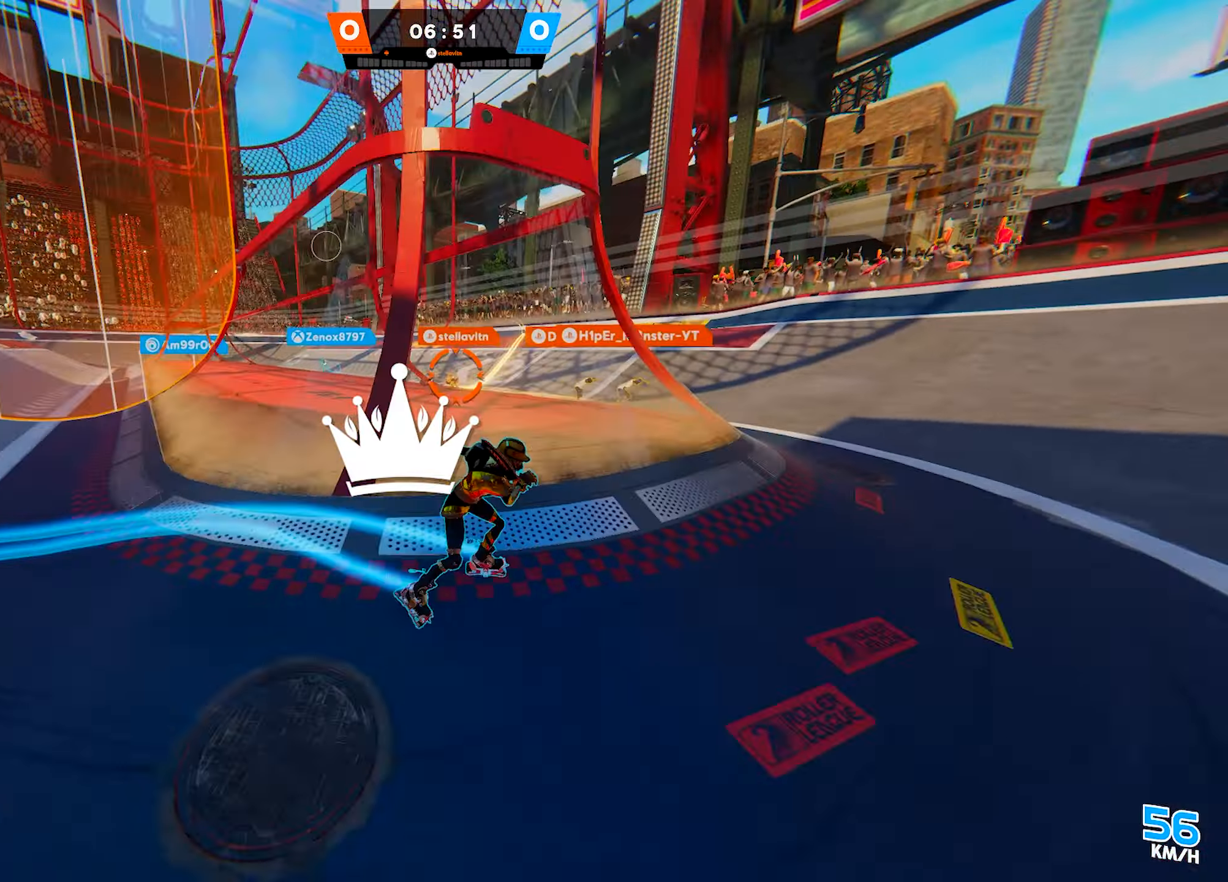
{"buttons": ["R1"], "left_stick": "down-left", "right_stick": "center", "events": [[100, "left_stick", "up"], [300, "left_stick", "up-left"], [383, "R1", "down"], [433, "left_stick", "down-left"]]}
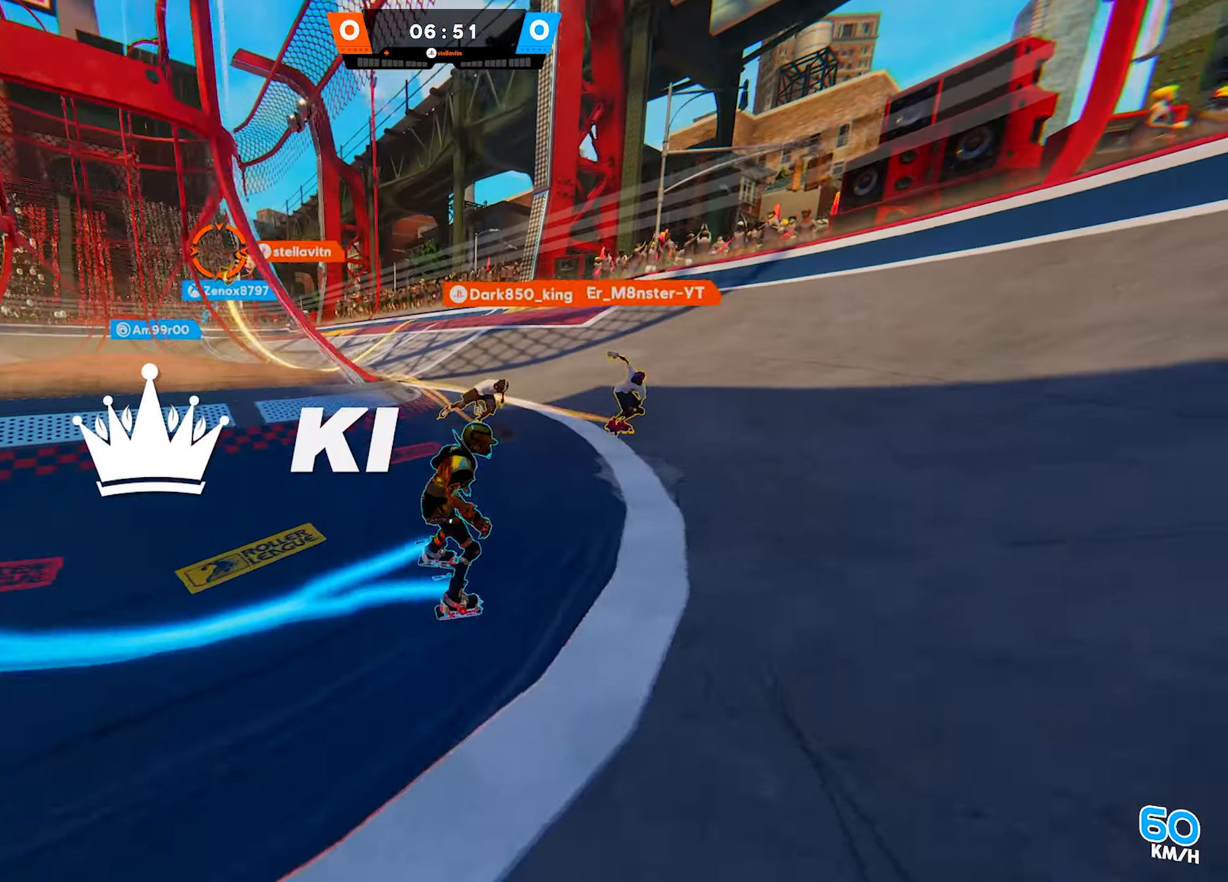
{"buttons": [], "left_stick": "down-left", "right_stick": "down-left", "events": [[50, "R1", "up"], [267, "right_stick", "up-right"], [383, "right_stick", "up-left"], [483, "right_stick", "down-left"]]}
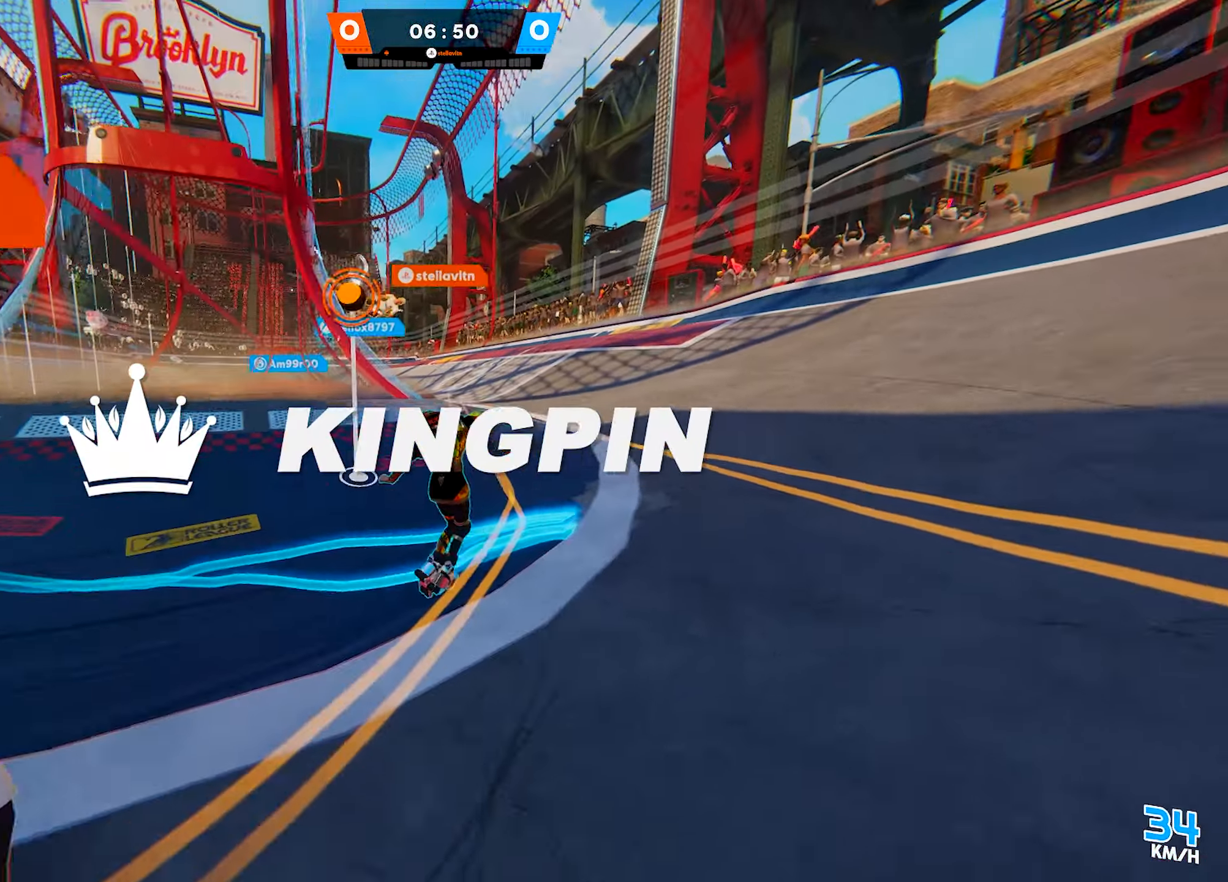
{"buttons": [], "left_stick": "down", "right_stick": "right", "events": [[33, "right_stick", "center"], [167, "left_stick", "down"], [217, "right_stick", "down-right"], [283, "left_stick", "down-right"], [417, "right_stick", "right"], [483, "left_stick", "down"]]}
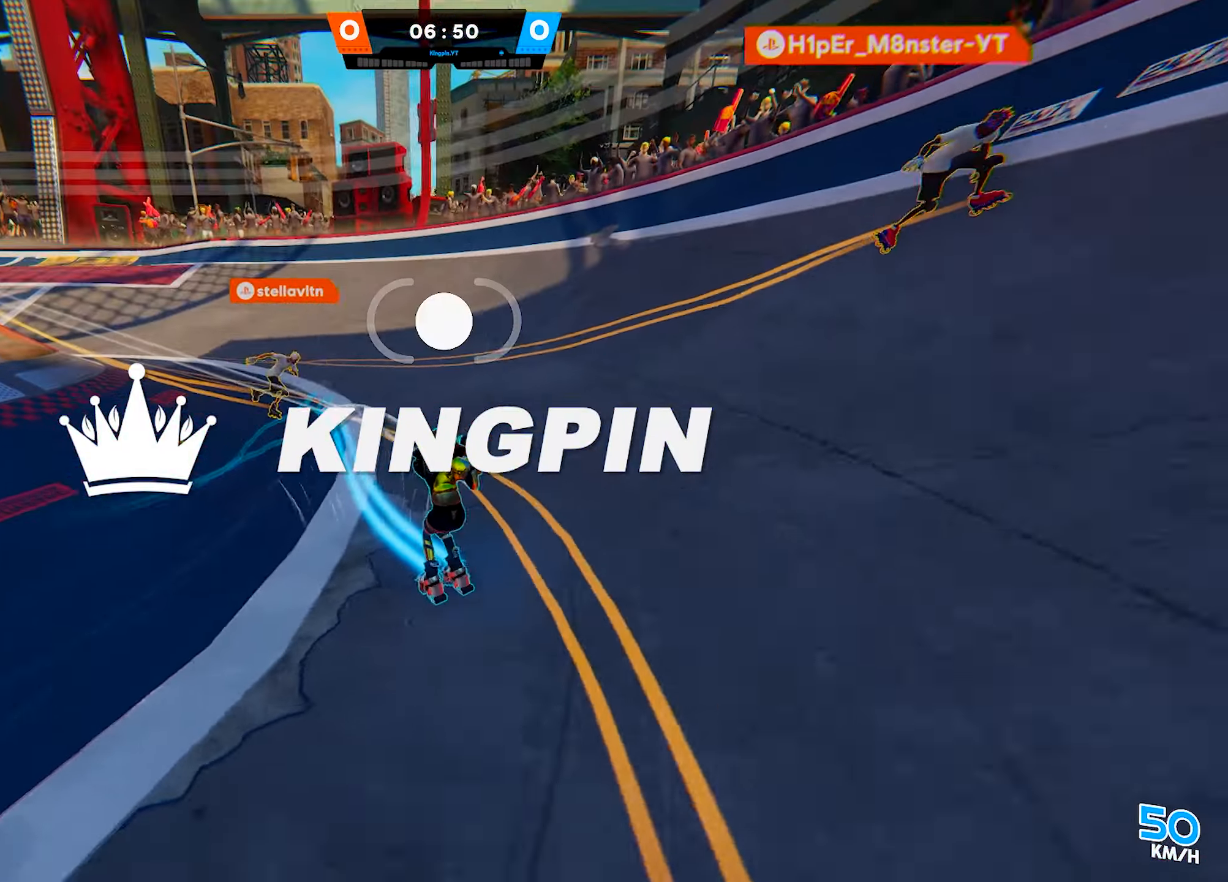
{"buttons": [], "left_stick": "up", "right_stick": "up-left", "events": [[17, "right_stick", "center"], [83, "left_stick", "down-left"], [133, "right_stick", "down-left"], [200, "right_stick", "left"], [217, "left_stick", "up-left"], [433, "right_stick", "up-left"], [467, "left_stick", "up"]]}
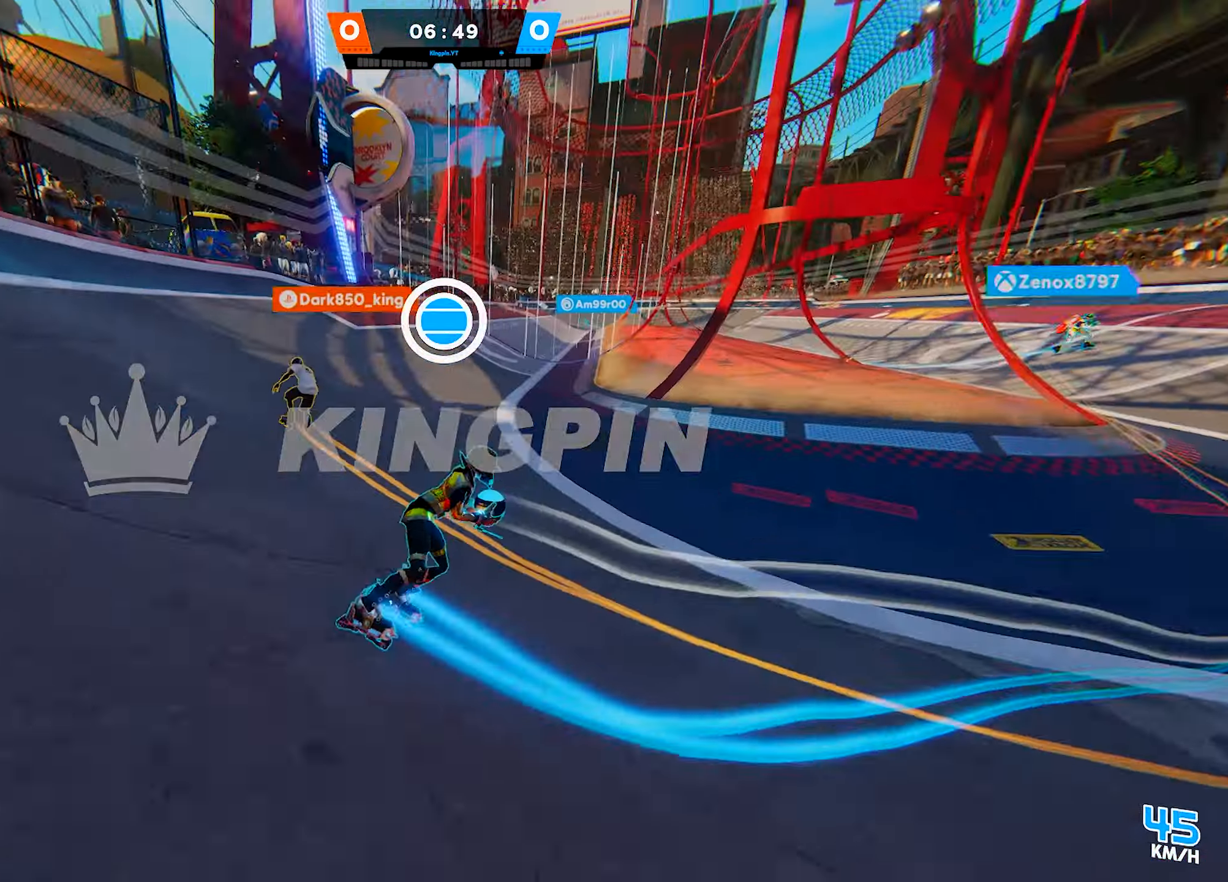
{"buttons": [], "left_stick": "down-right", "right_stick": "left", "events": [[33, "left_stick", "up-right"], [33, "right_stick", "center"], [300, "SQUARE", "down"], [400, "SQUARE", "up"], [483, "left_stick", "down-right"], [500, "right_stick", "left"]]}
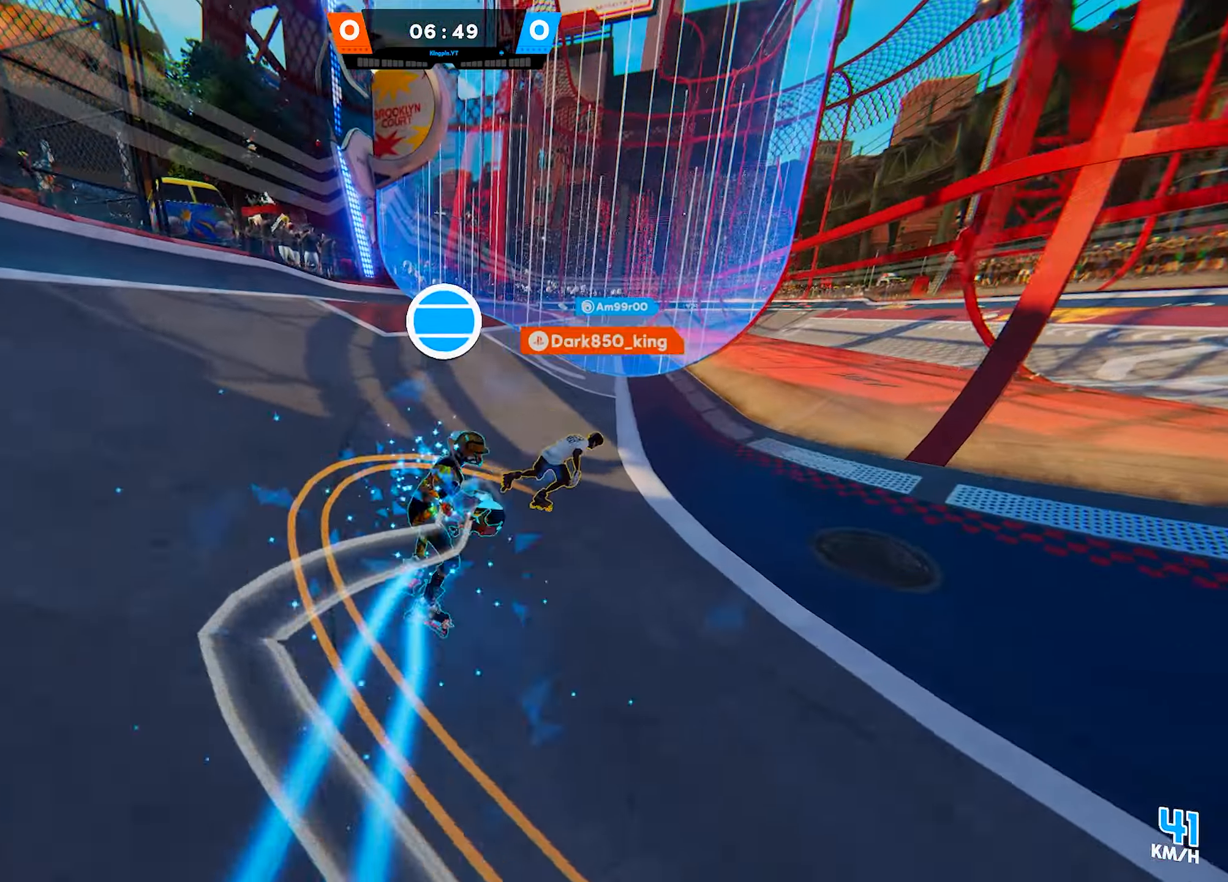
{"buttons": [], "left_stick": "down", "right_stick": "center", "events": [[183, "left_stick", "up-right"], [300, "left_stick", "down-right"], [383, "left_stick", "down"], [500, "right_stick", "center"]]}
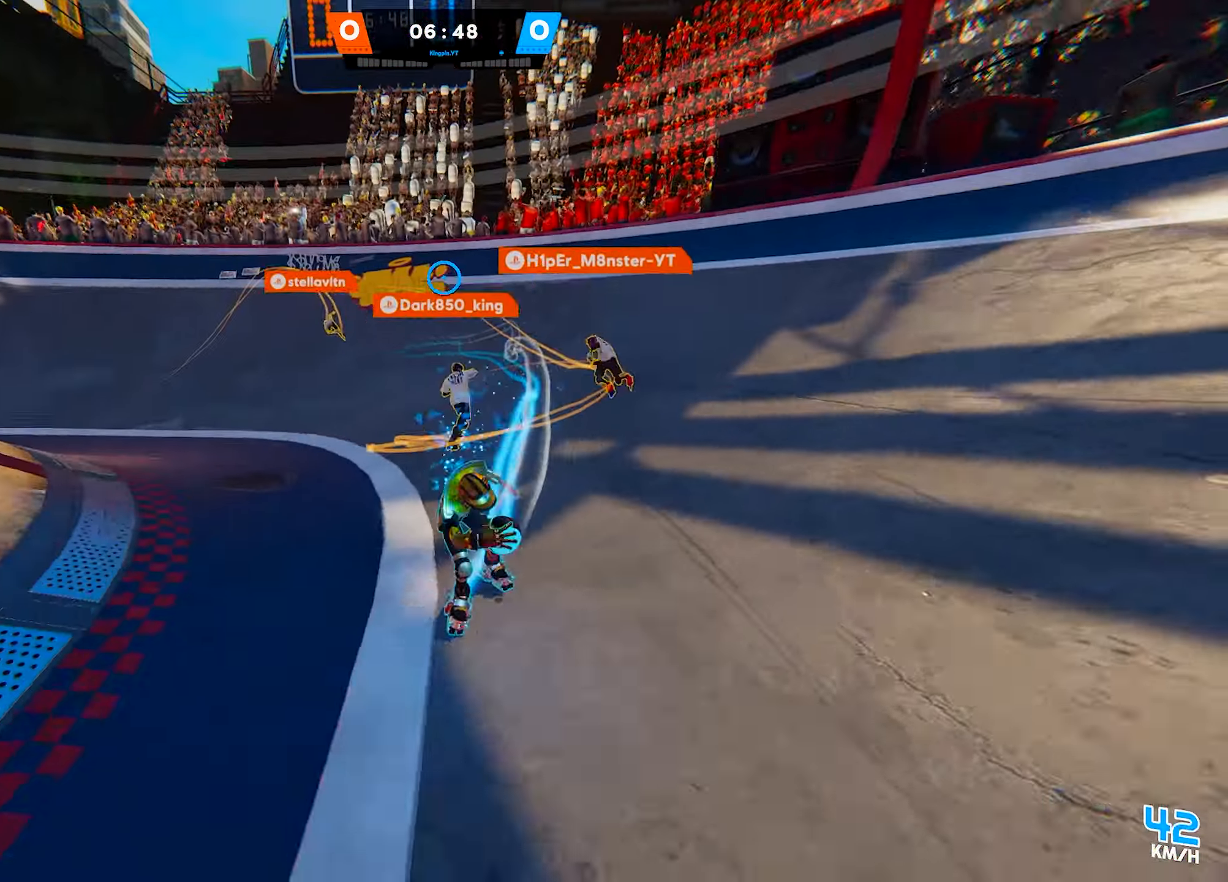
{"buttons": [], "left_stick": "up-right", "right_stick": "right", "events": [[117, "right_stick", "down-right"], [150, "left_stick", "down-right"], [200, "right_stick", "right"], [400, "left_stick", "up-right"]]}
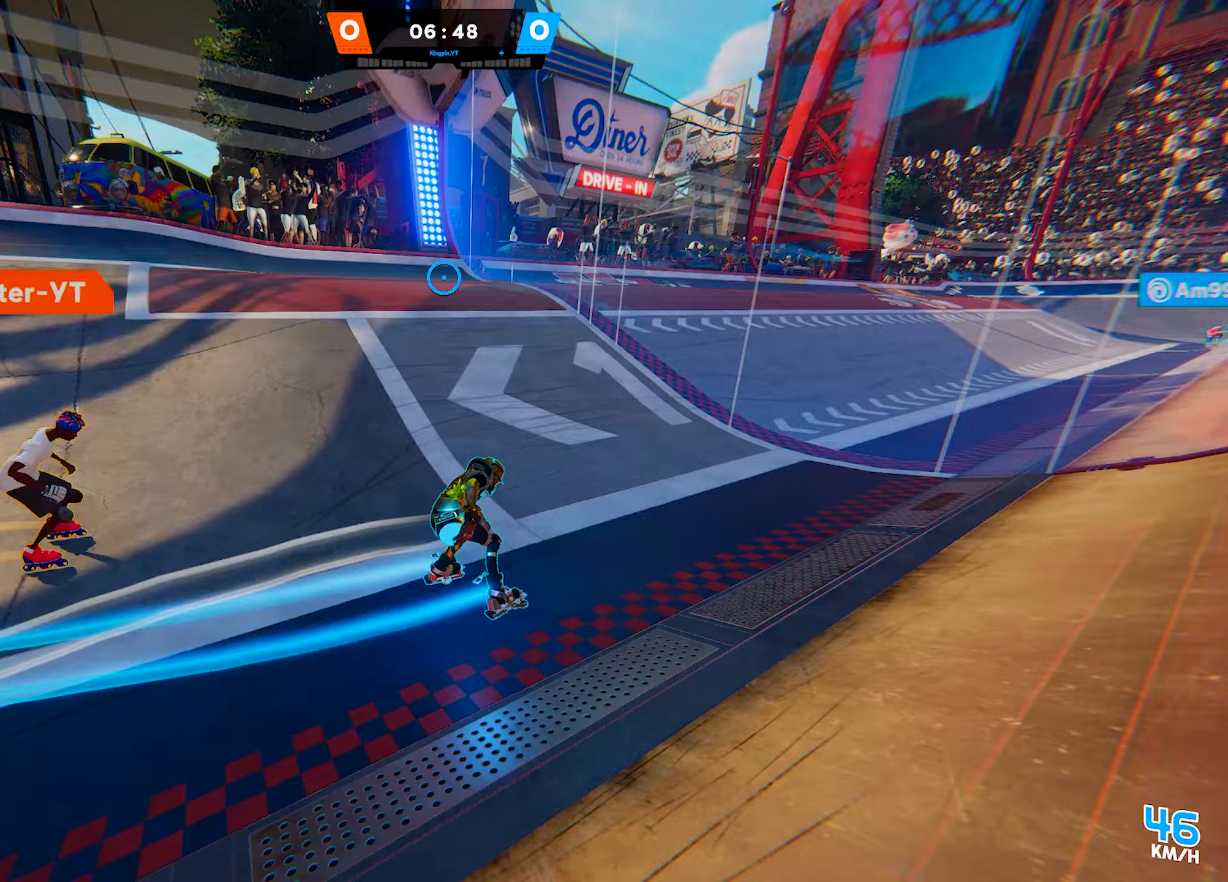
{"buttons": [], "left_stick": "up-right", "right_stick": "center", "events": [[183, "right_stick", "center"], [250, "CROSS", "down"], [383, "CROSS", "up"]]}
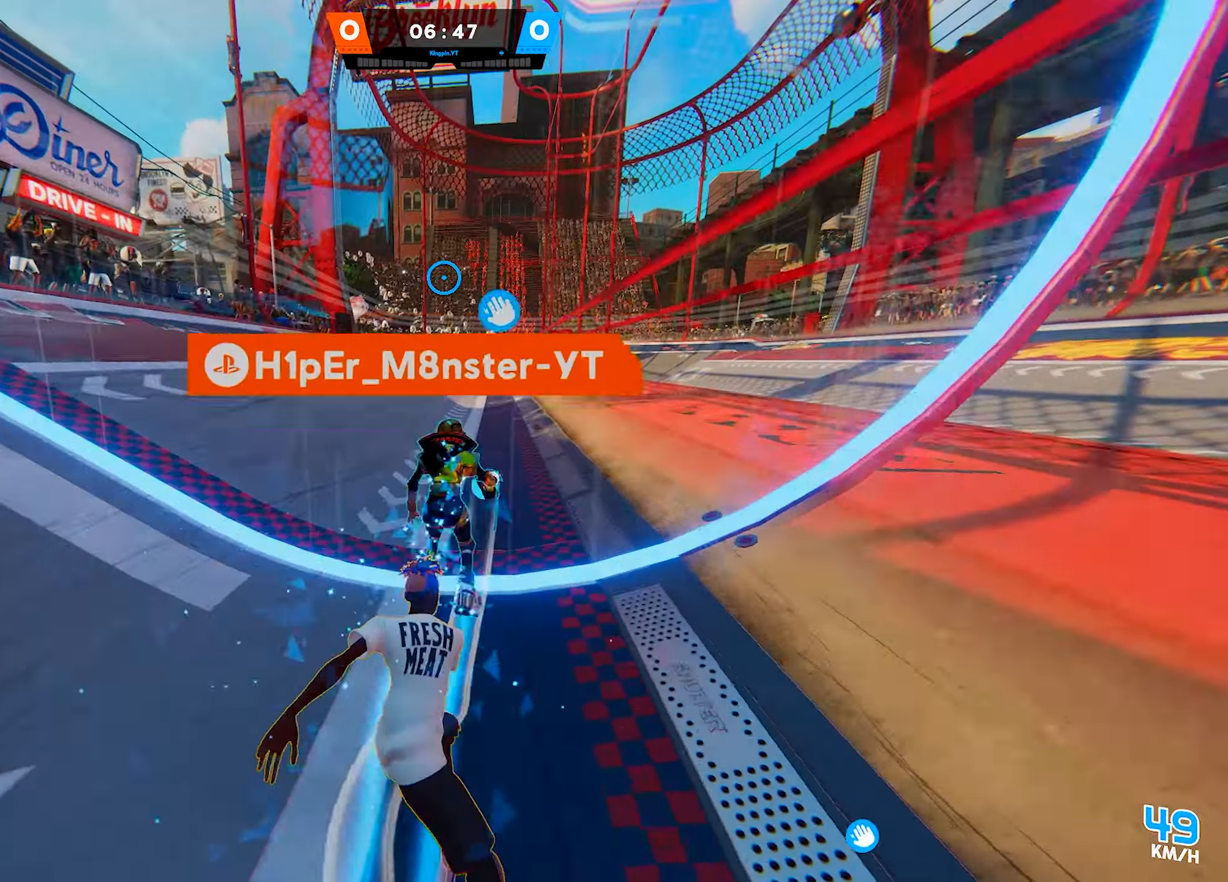
{"buttons": [], "left_stick": "up-right", "right_stick": "center", "events": [[133, "TRIANGLE", "down"], [267, "TRIANGLE", "up"], [317, "TRIANGLE", "down"], [433, "TRIANGLE", "up"]]}
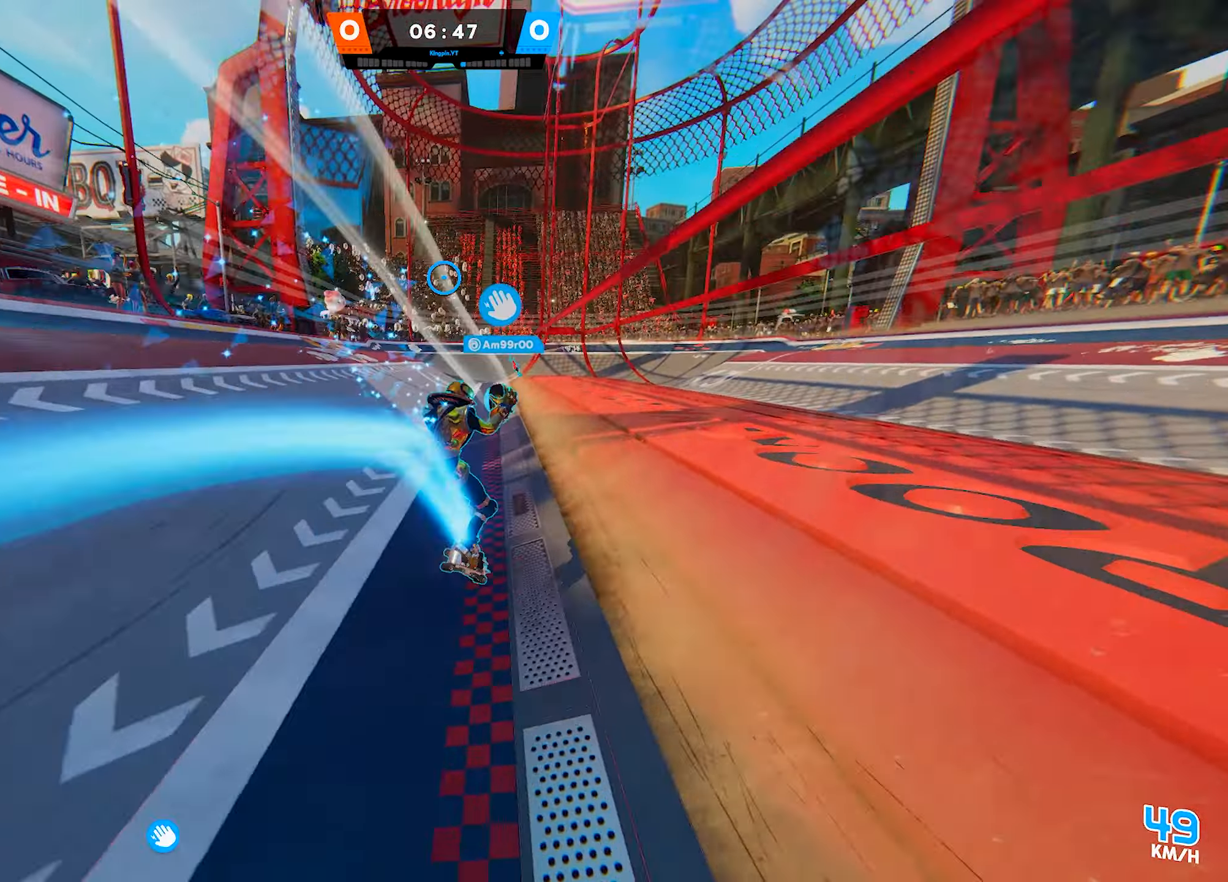
{"buttons": [], "left_stick": "up-left", "right_stick": "center", "events": [[83, "right_stick", "right"], [100, "L2", "down"], [117, "left_stick", "up"], [167, "right_stick", "center"], [283, "CIRCLE", "down"], [317, "left_stick", "up-left"], [433, "CIRCLE", "up"], [483, "L2", "up"]]}
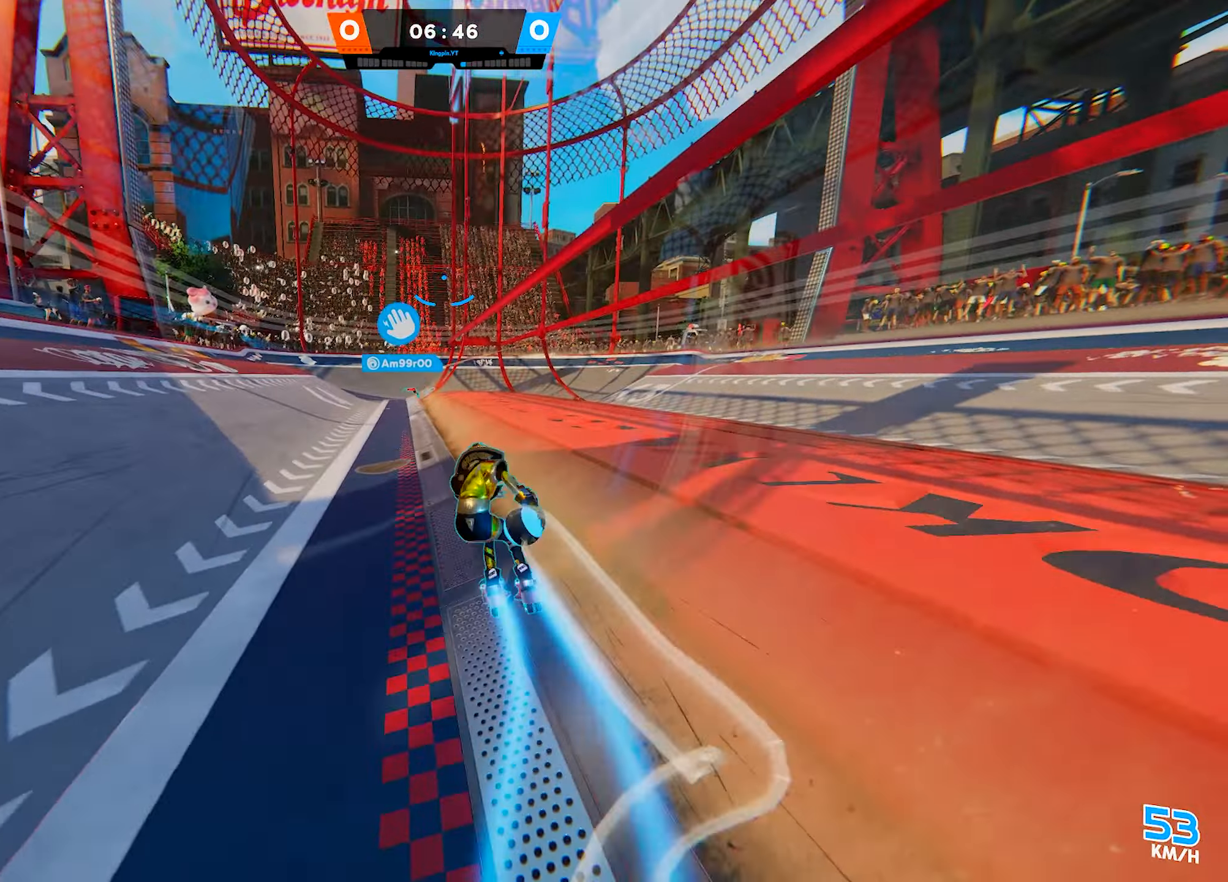
{"buttons": [], "left_stick": "up-left", "right_stick": "center", "events": []}
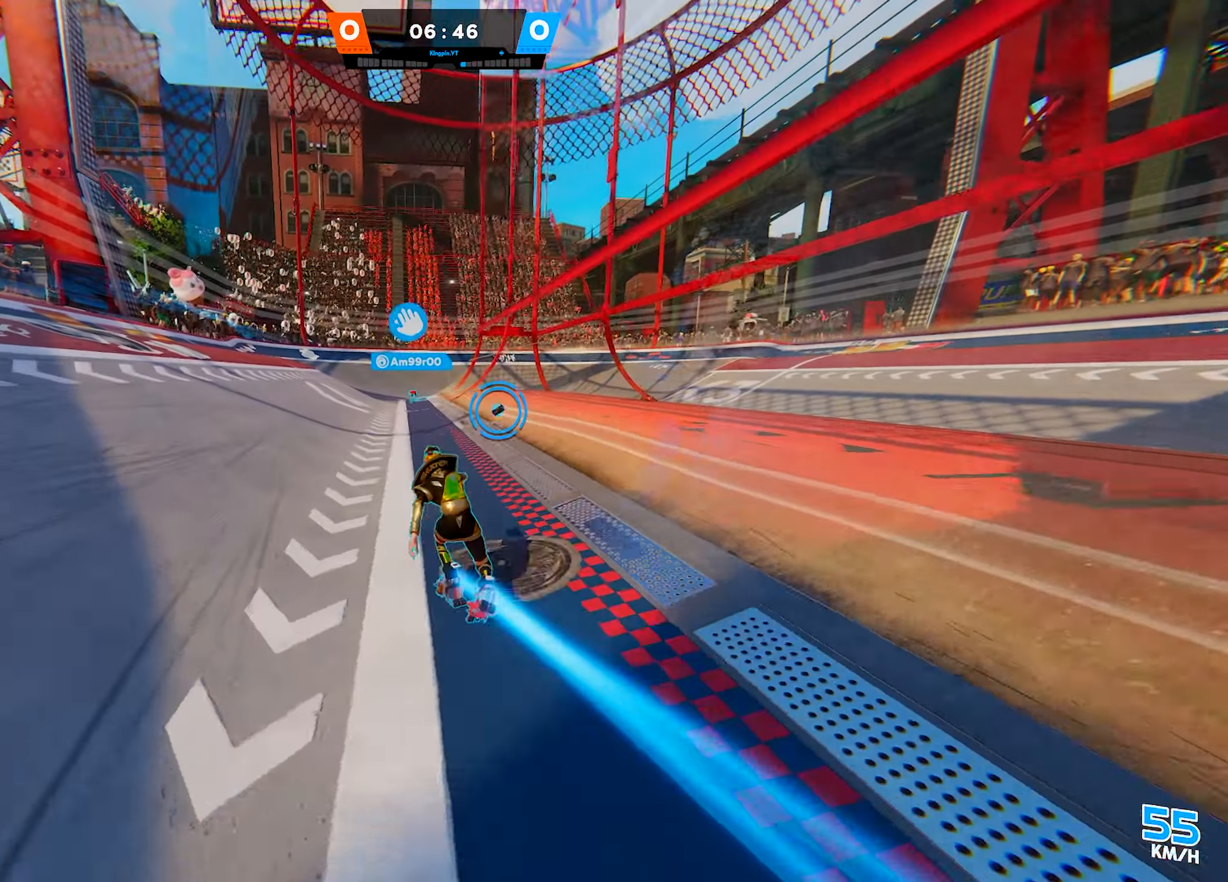
{"buttons": [], "left_stick": "up", "right_stick": "center", "events": [[133, "right_stick", "up-left"], [167, "left_stick", "up"], [217, "right_stick", "center"]]}
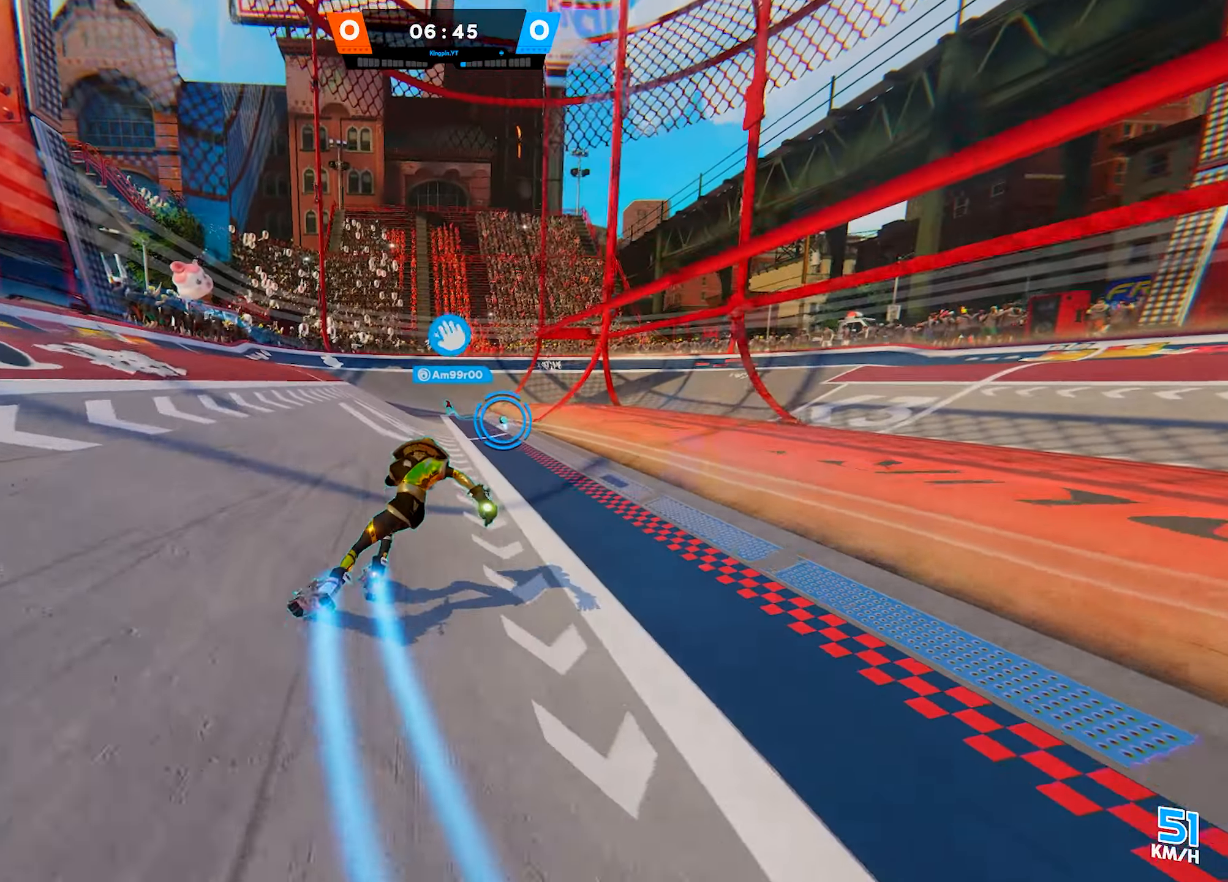
{"buttons": [], "left_stick": "down", "right_stick": "right", "events": [[67, "right_stick", "right"], [233, "left_stick", "down-left"], [400, "left_stick", "down"]]}
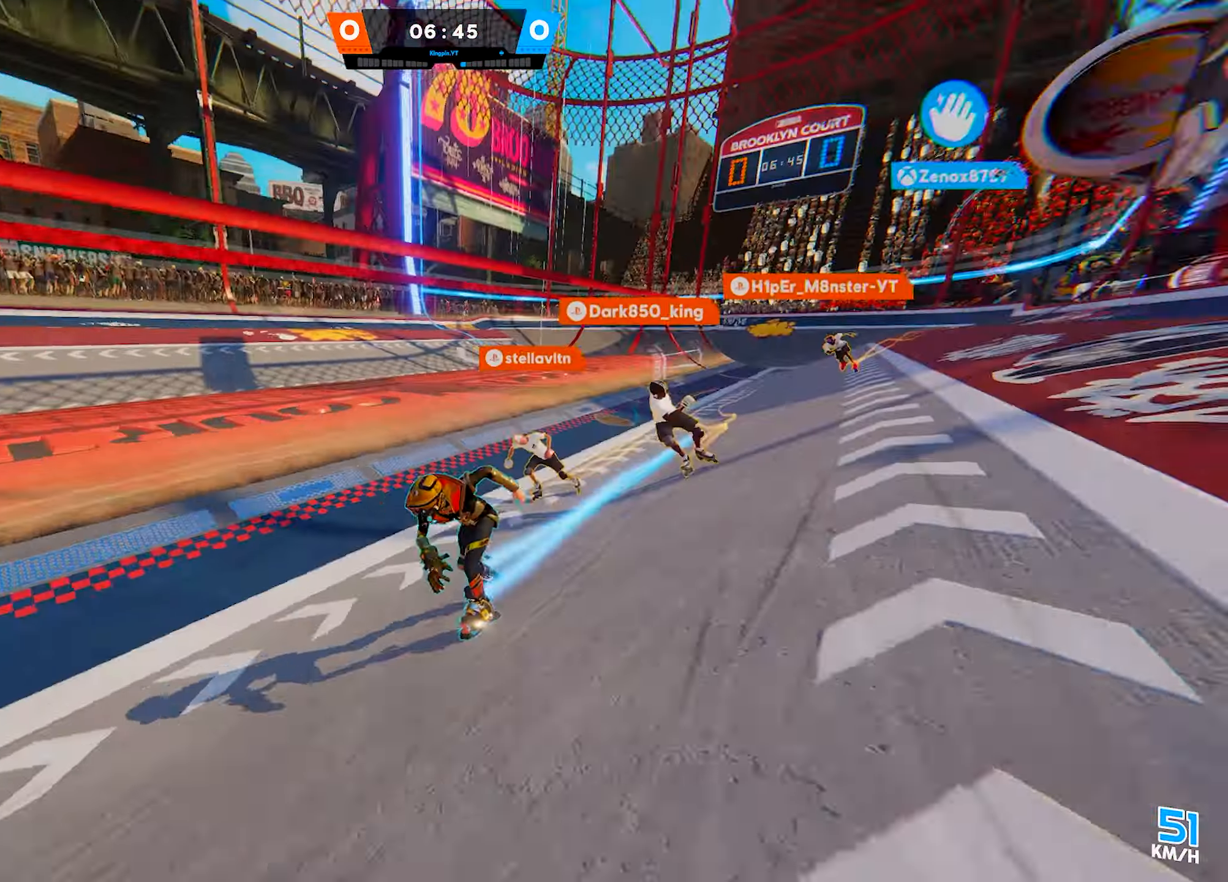
{"buttons": [], "left_stick": "up-left", "right_stick": "center", "events": [[100, "right_stick", "center"], [300, "right_stick", "left"], [467, "left_stick", "up-left"], [467, "right_stick", "center"]]}
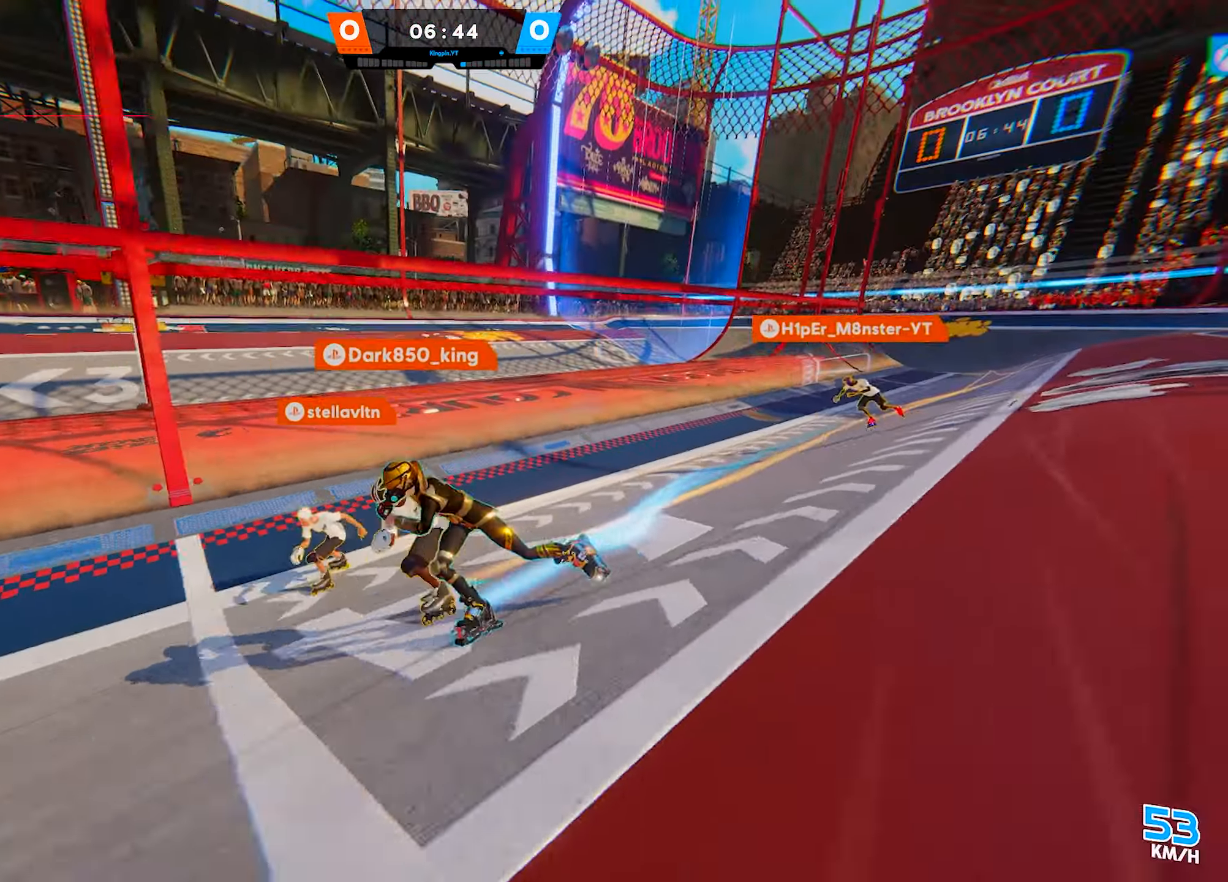
{"buttons": [], "left_stick": "up-left", "right_stick": "left", "events": [[33, "SQUARE", "down"], [150, "SQUARE", "up"], [233, "right_stick", "left"]]}
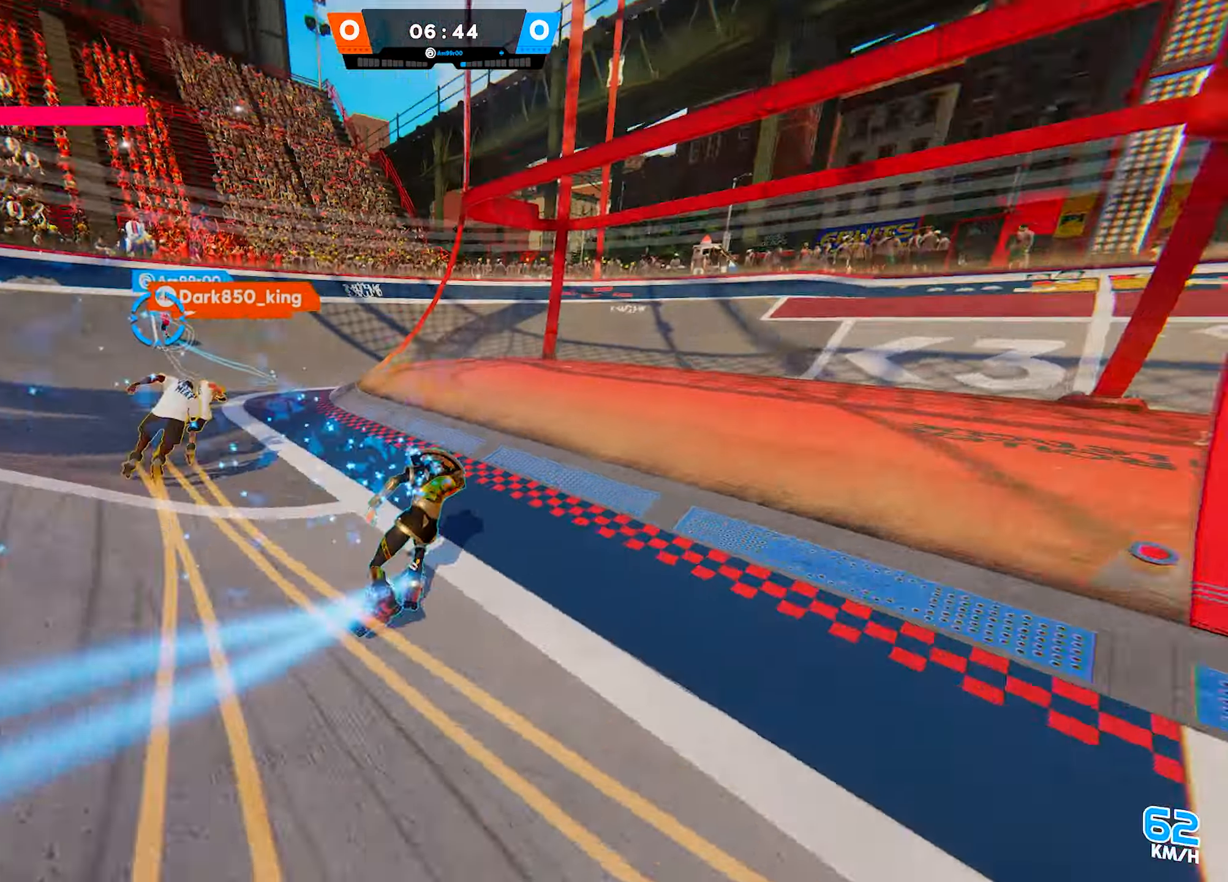
{"buttons": [], "left_stick": "up-left", "right_stick": "up-left", "events": [[50, "right_stick", "center"], [267, "right_stick", "left"], [350, "right_stick", "up-left"]]}
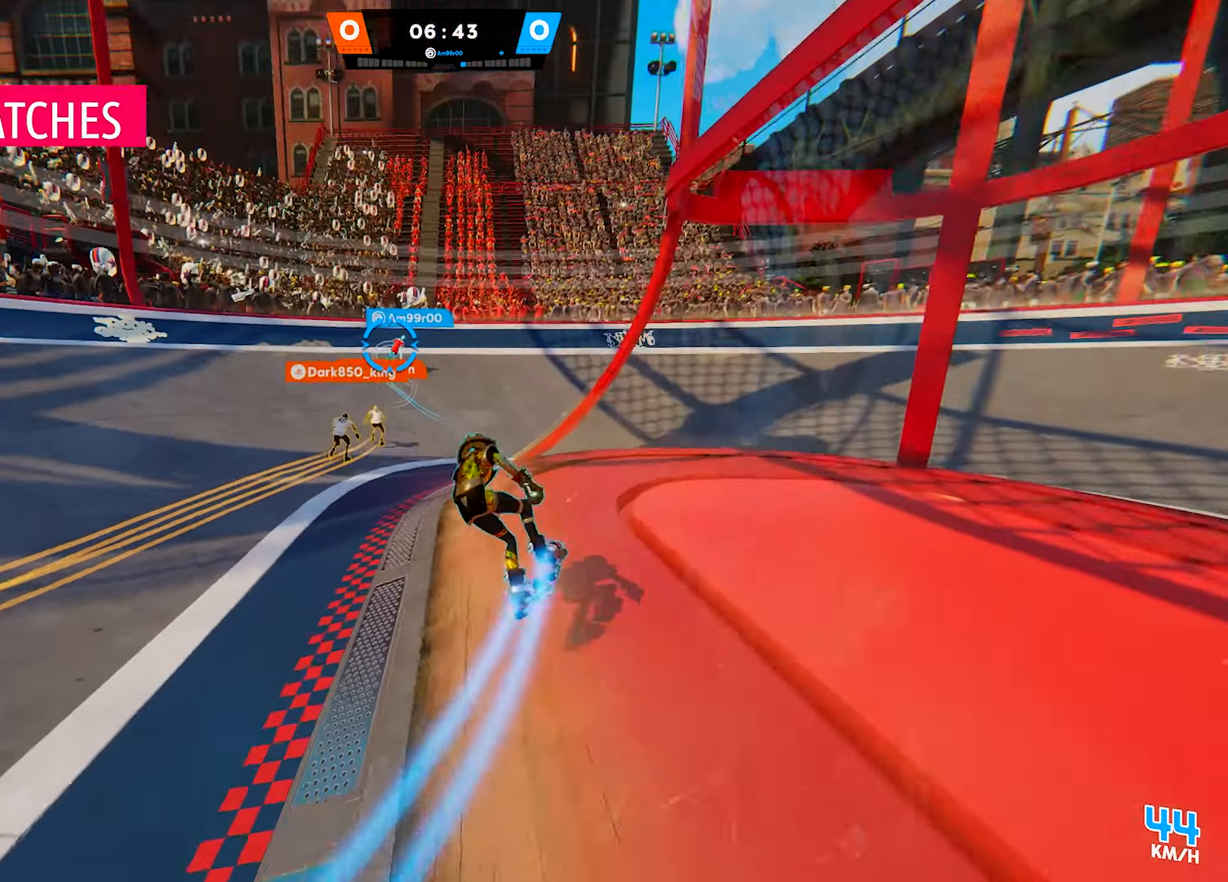
{"buttons": [], "left_stick": "right", "right_stick": "center", "events": [[33, "left_stick", "up"], [33, "right_stick", "center"], [167, "left_stick", "up-right"], [467, "left_stick", "right"]]}
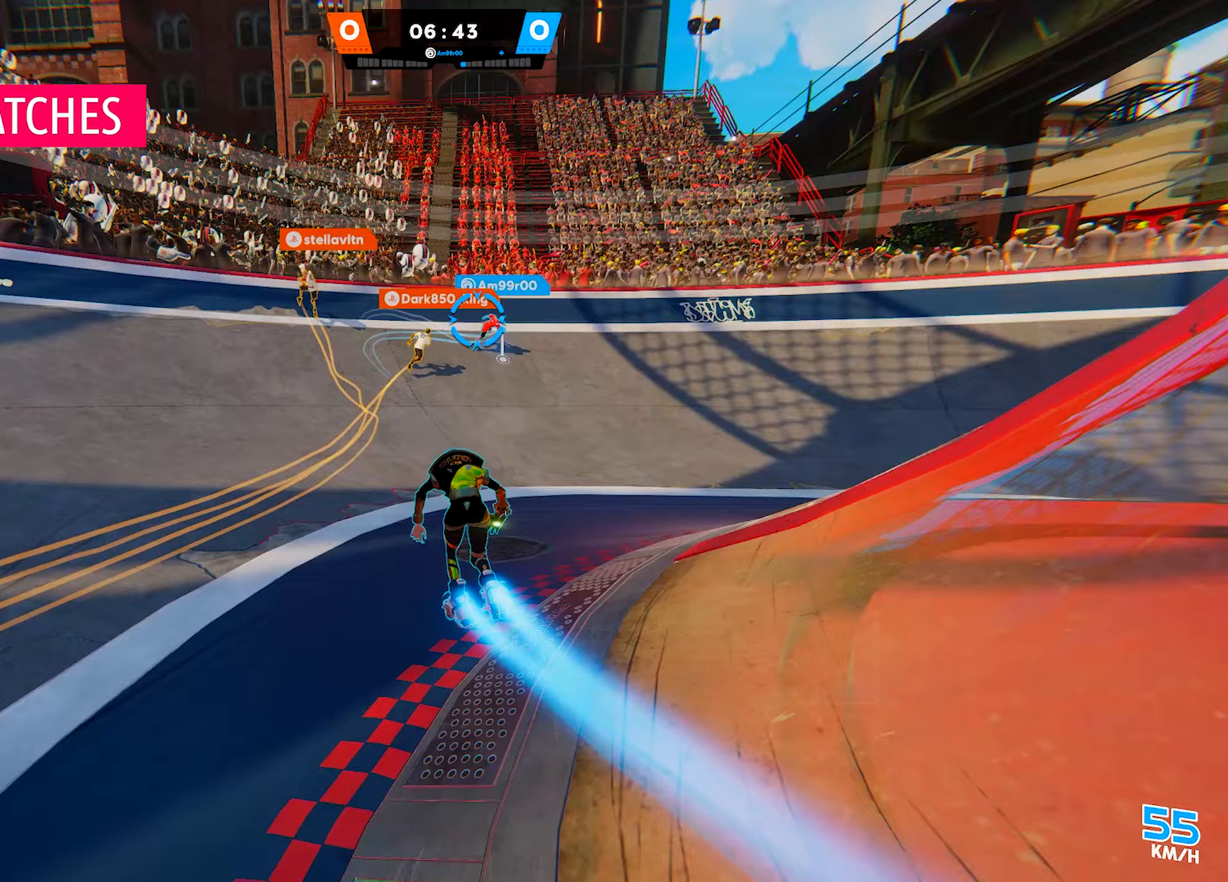
{"buttons": [], "left_stick": "down-right", "right_stick": "center", "events": [[267, "left_stick", "down-right"], [367, "right_stick", "up"], [500, "right_stick", "center"]]}
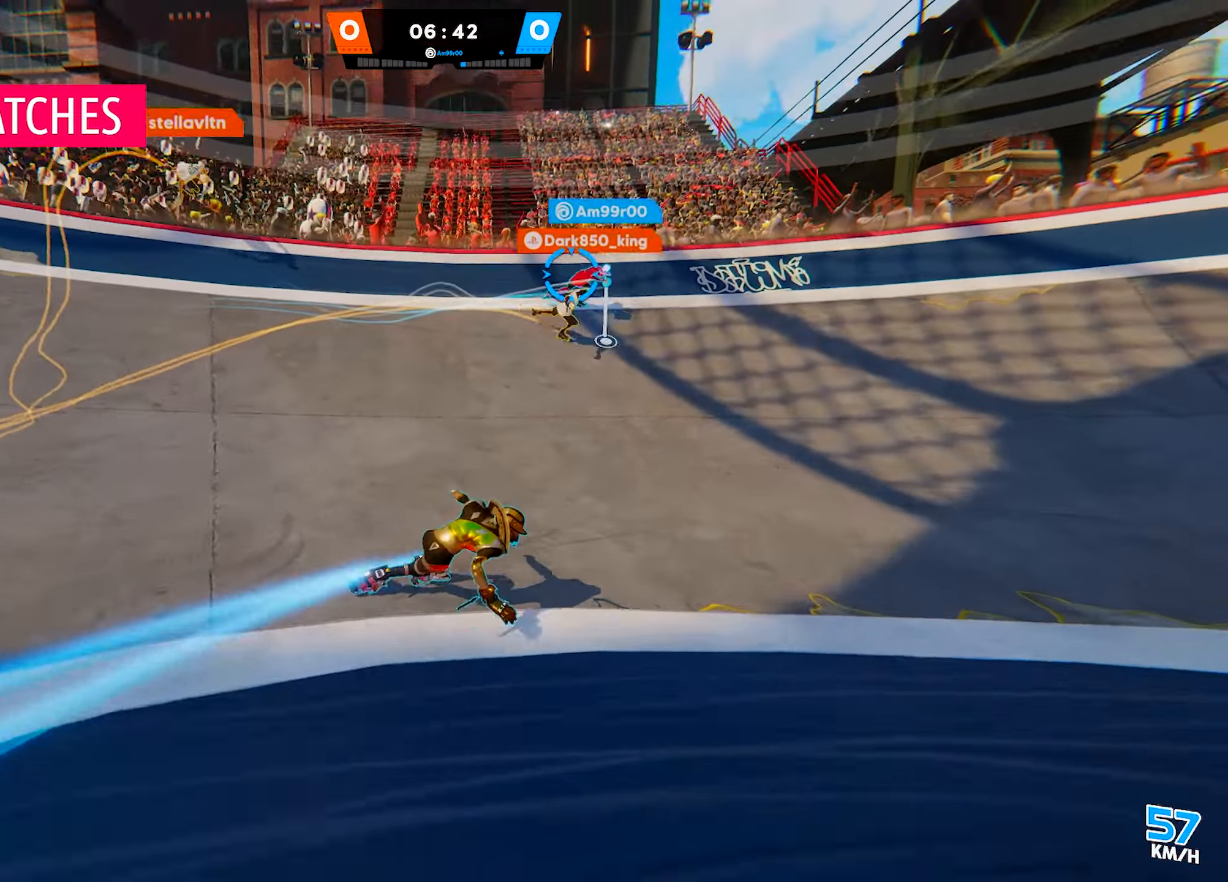
{"buttons": [], "left_stick": "right", "right_stick": "center", "events": [[183, "left_stick", "up-right"], [333, "left_stick", "up"], [350, "SQUARE", "down"], [450, "SQUARE", "up"], [483, "left_stick", "right"]]}
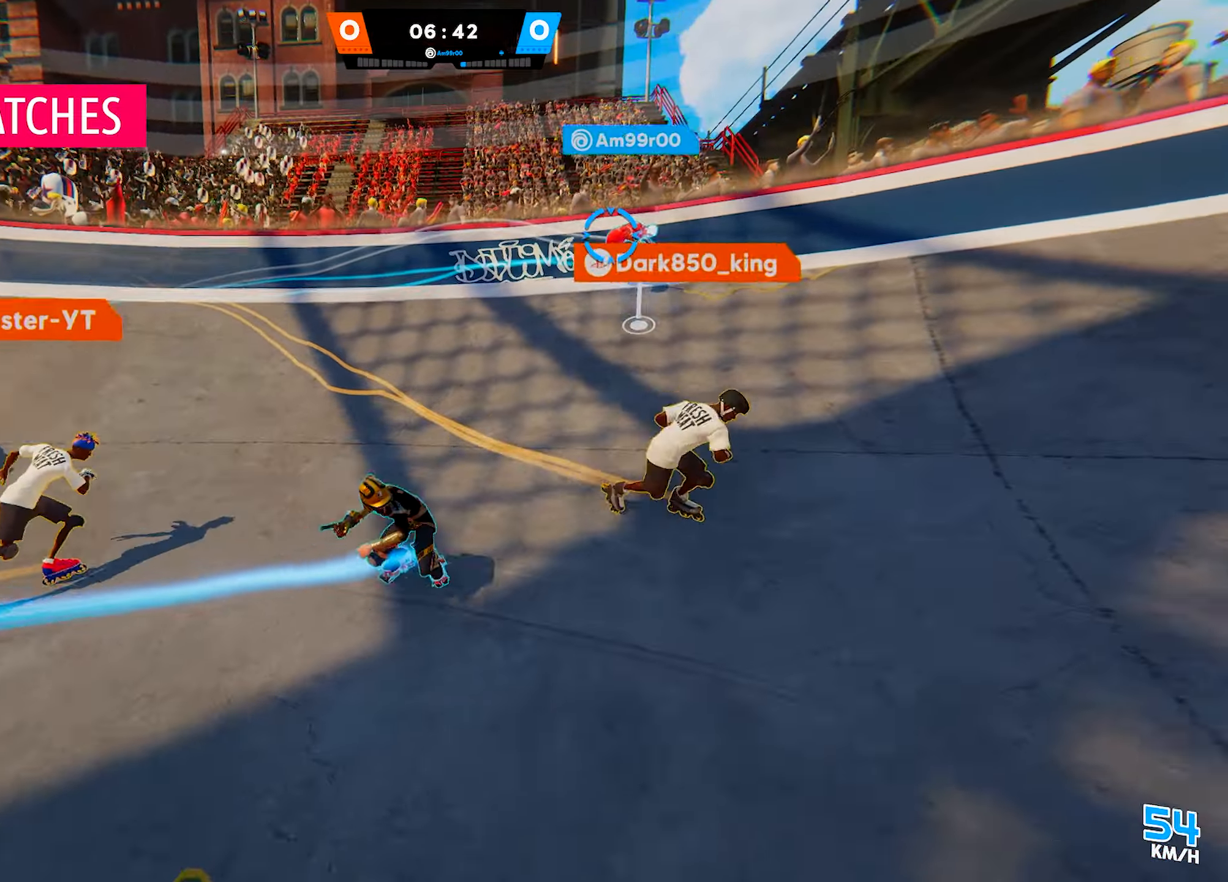
{"buttons": [], "left_stick": "up-right", "right_stick": "right", "events": [[183, "right_stick", "right"], [467, "left_stick", "up-right"]]}
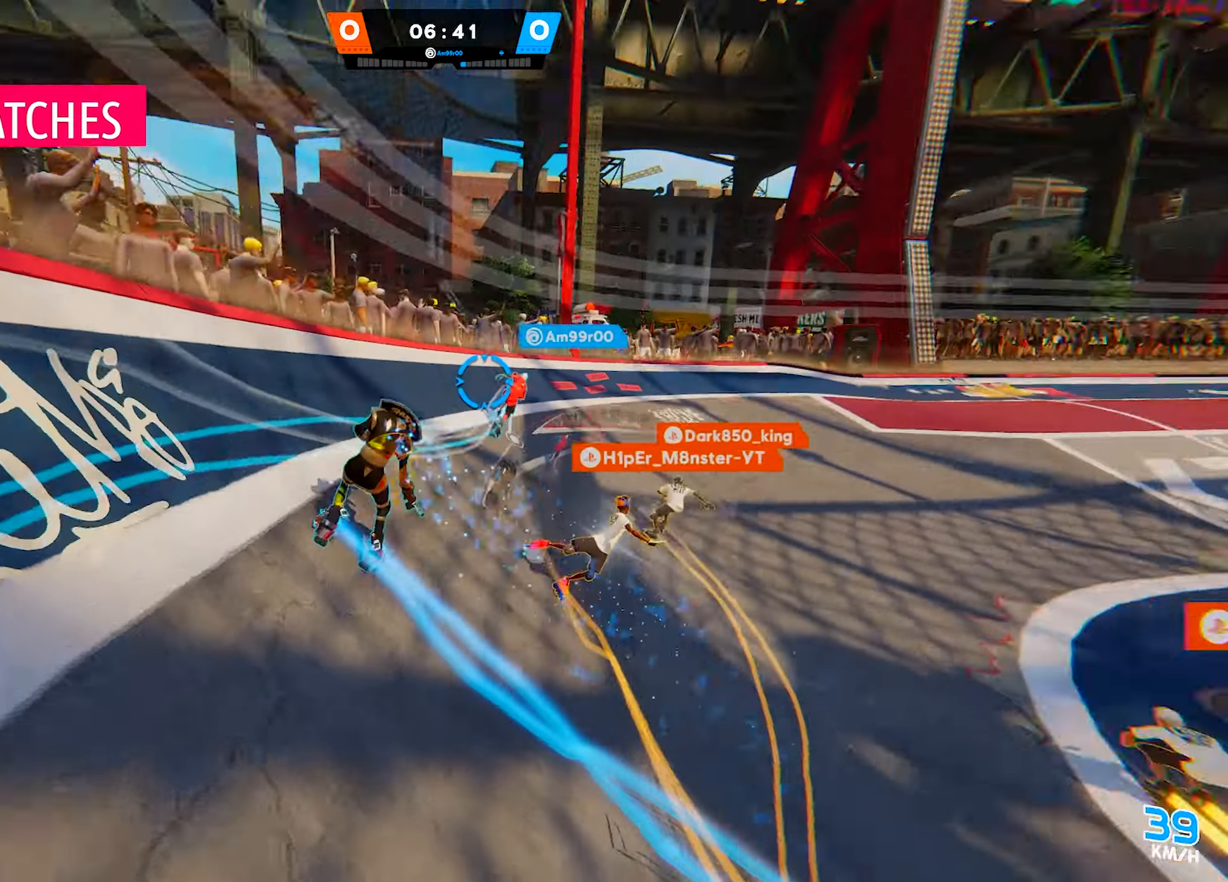
{"buttons": [], "left_stick": "up", "right_stick": "center", "events": [[17, "right_stick", "down-right"], [100, "left_stick", "up"], [133, "right_stick", "center"], [367, "right_stick", "down"], [500, "right_stick", "center"]]}
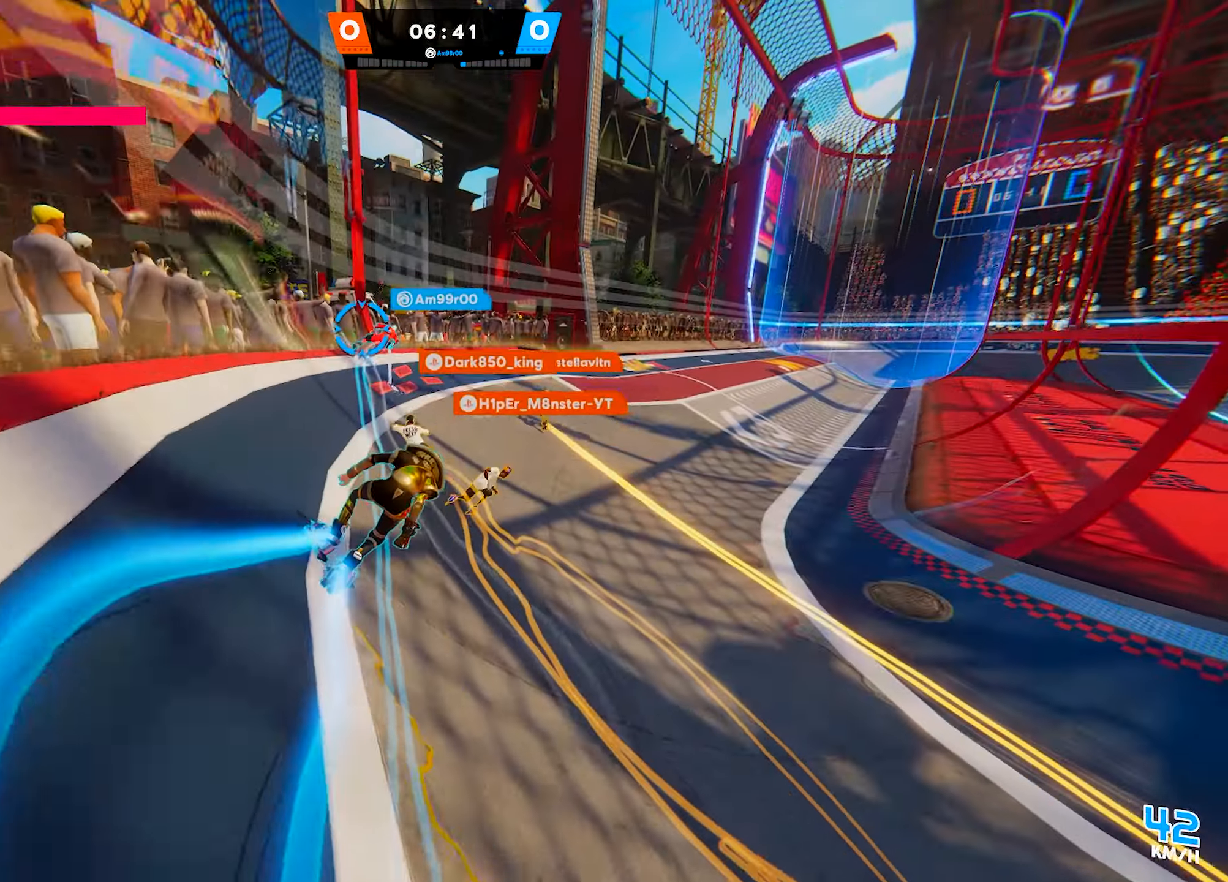
{"buttons": [], "left_stick": "up-right", "right_stick": "center", "events": [[200, "right_stick", "up"], [350, "right_stick", "center"], [367, "left_stick", "up-right"]]}
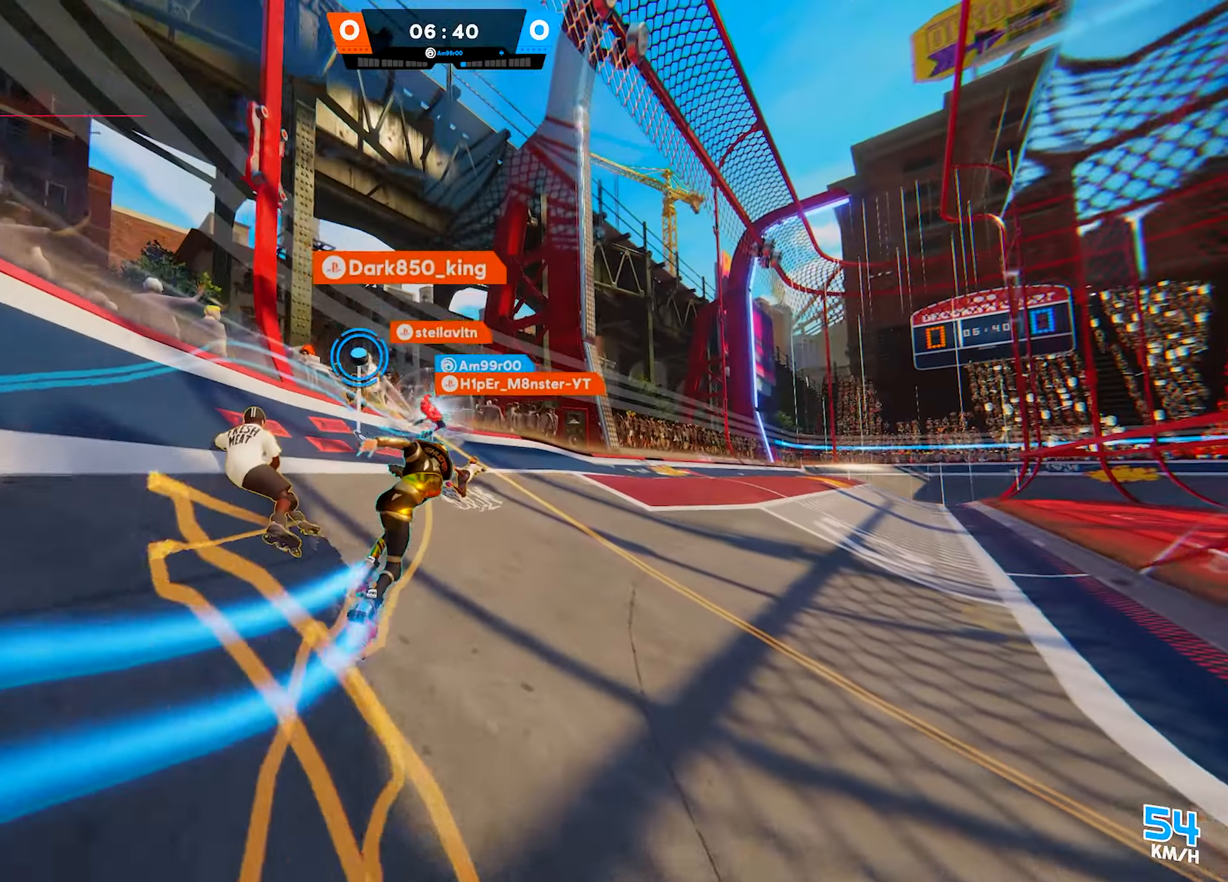
{"buttons": [], "left_stick": "down-left", "right_stick": "left", "events": [[300, "right_stick", "left"], [367, "left_stick", "down-right"], [467, "left_stick", "down-left"]]}
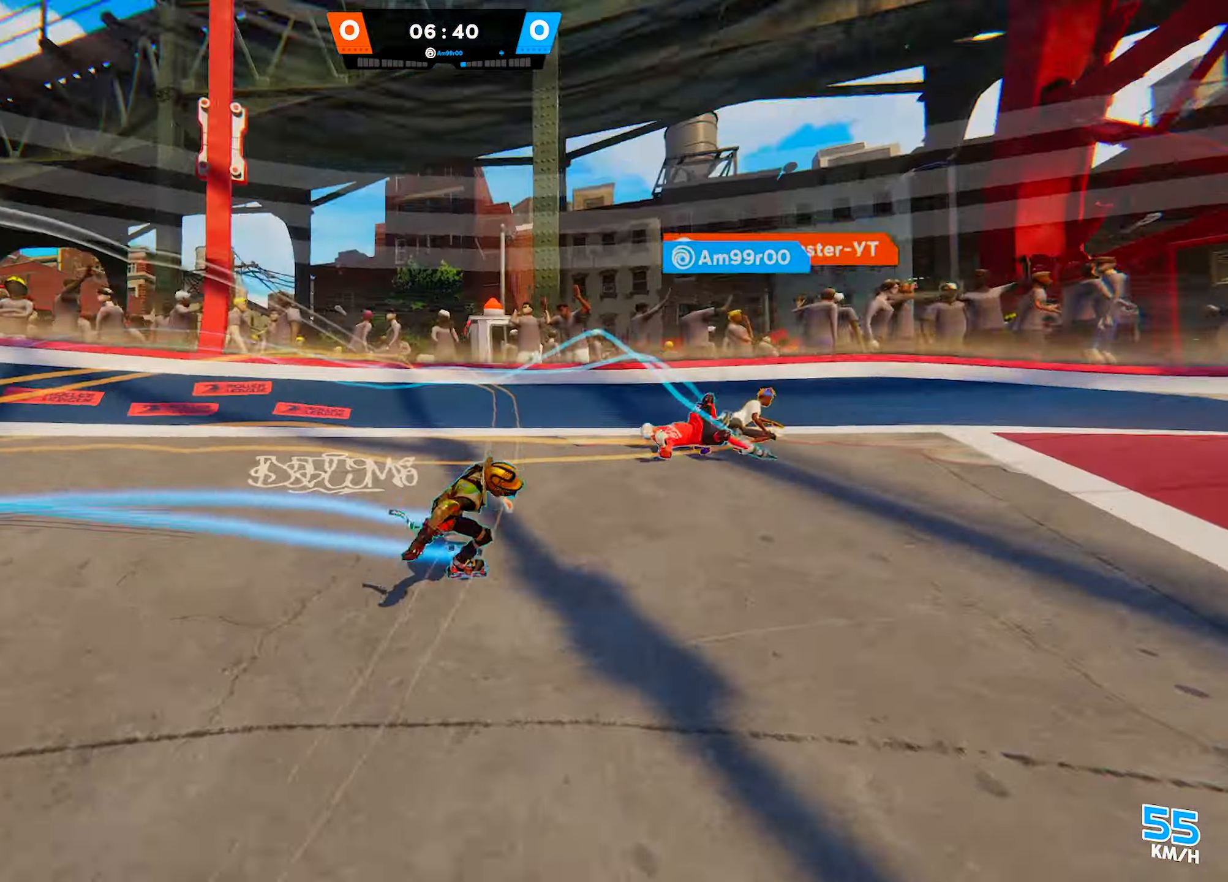
{"buttons": [], "left_stick": "up-left", "right_stick": "up-left", "events": [[17, "R1", "down"], [117, "left_stick", "up-left"], [167, "R1", "up"], [233, "right_stick", "center"], [483, "right_stick", "up-left"]]}